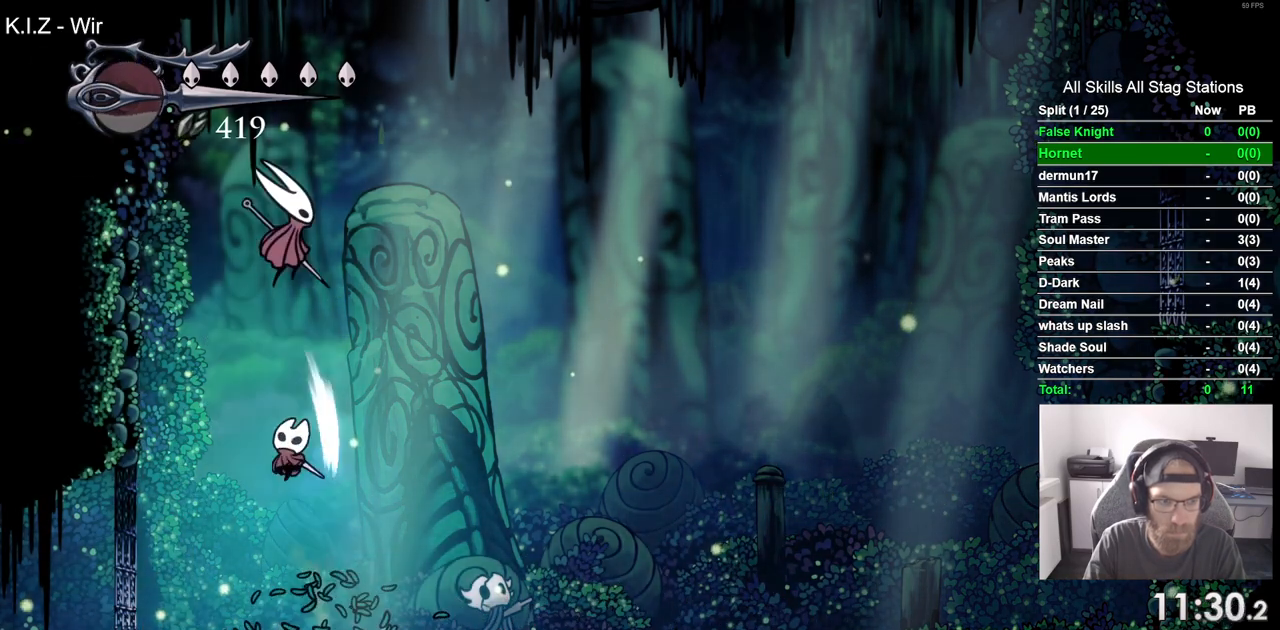
Gameplay with a controller (PlayStation layout); each line is a JSON object with the inputs held at the frame after it. "events" lists button and stick changes between this image and that frame as [ms after this image, input, new state], when the widget could be followed in between.
{"buttons": ["DPAD_RIGHT"], "left_stick": "center", "right_stick": "center", "events": [[317, "DPAD_RIGHT", "down"]]}
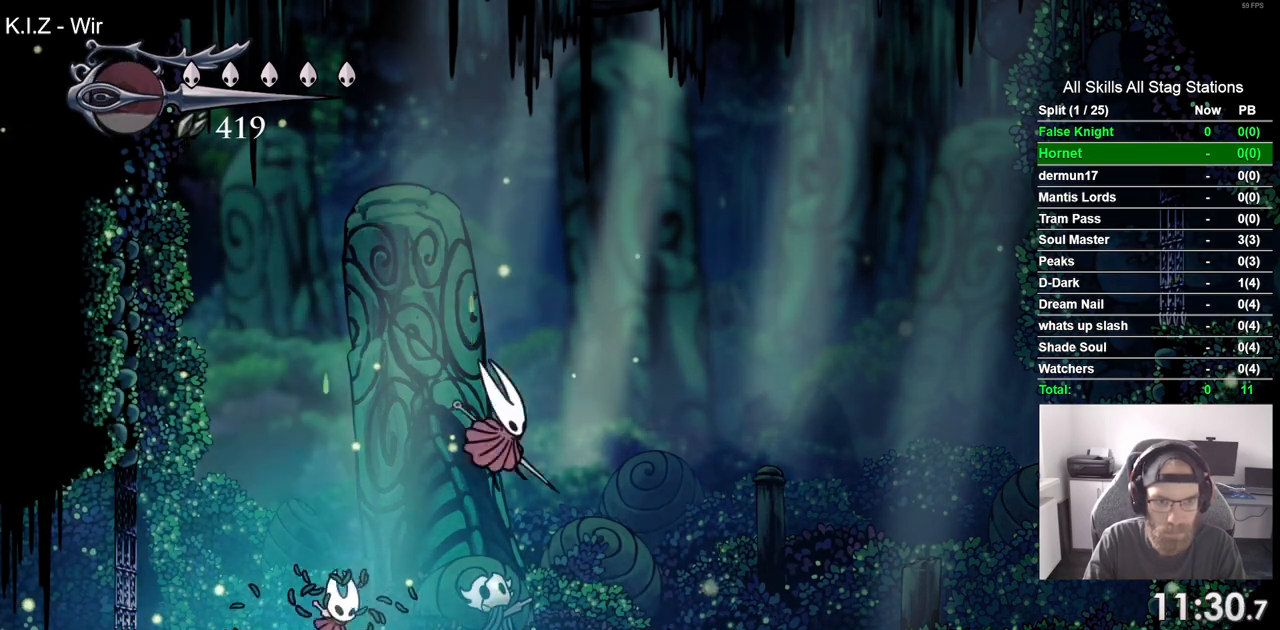
{"buttons": ["DPAD_RIGHT"], "left_stick": "center", "right_stick": "center", "events": [[83, "SQUARE", "down"], [267, "SQUARE", "up"]]}
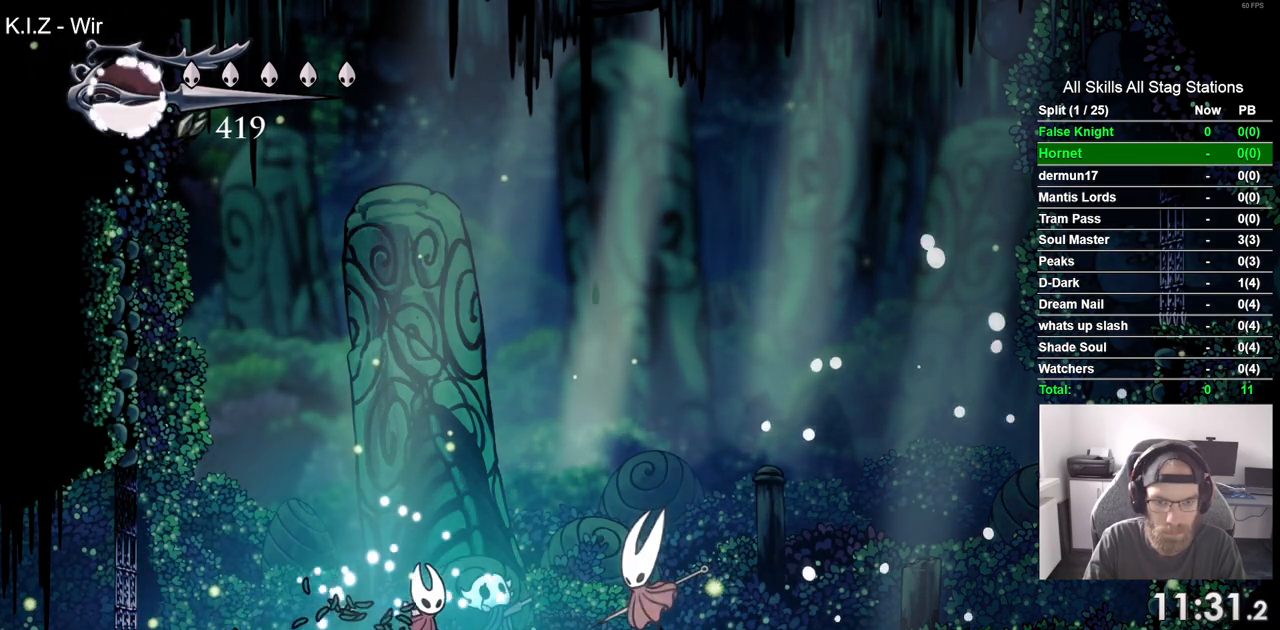
{"buttons": [], "left_stick": "center", "right_stick": "center", "events": [[67, "SQUARE", "down"], [200, "SQUARE", "up"], [267, "DPAD_RIGHT", "up"], [300, "R1", "down"], [400, "R1", "up"]]}
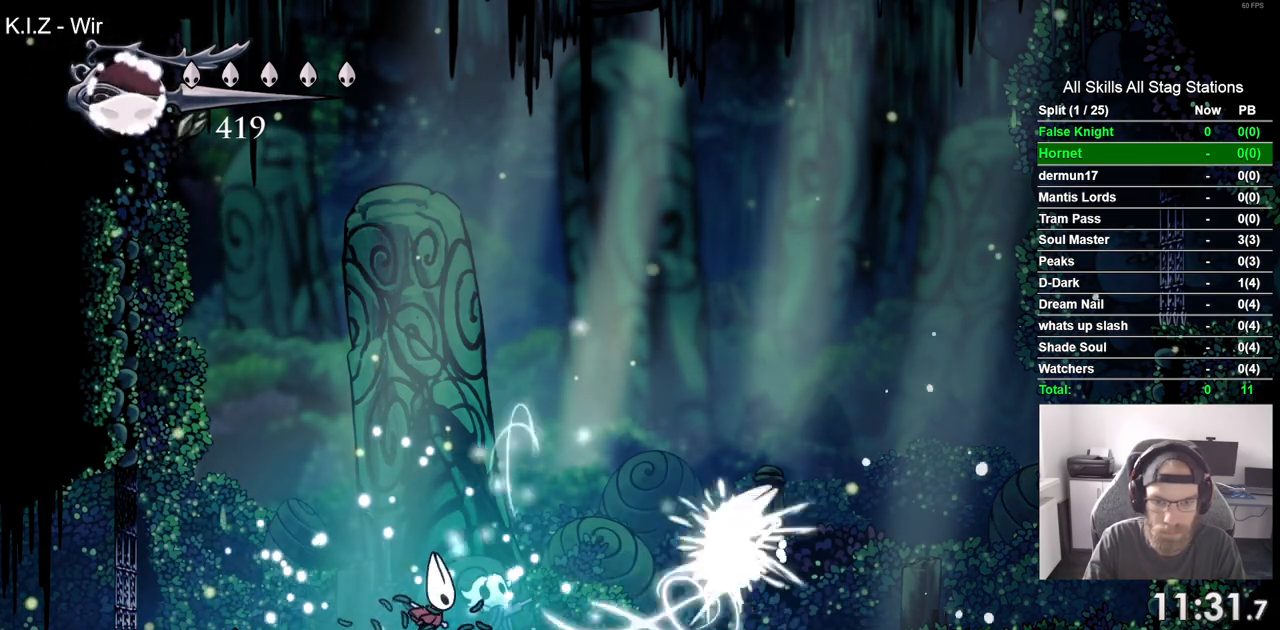
{"buttons": ["DPAD_LEFT"], "left_stick": "center", "right_stick": "center", "events": [[283, "DPAD_LEFT", "down"]]}
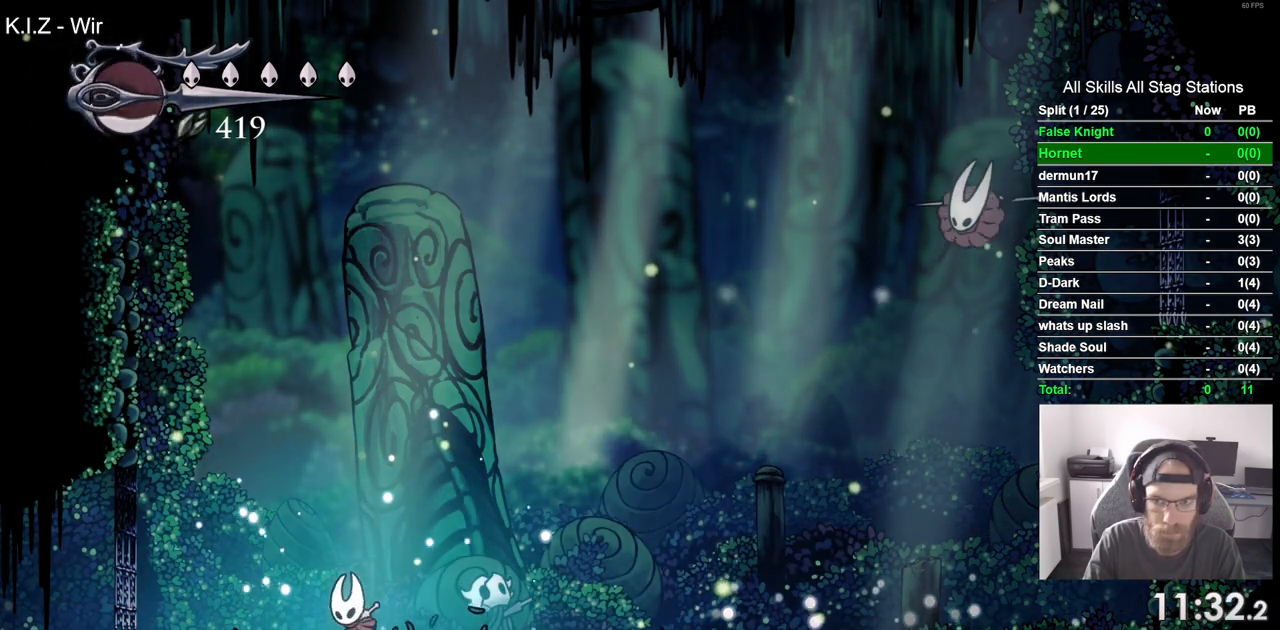
{"buttons": ["DPAD_RIGHT"], "left_stick": "center", "right_stick": "center", "events": [[350, "DPAD_LEFT", "up"], [483, "DPAD_RIGHT", "down"]]}
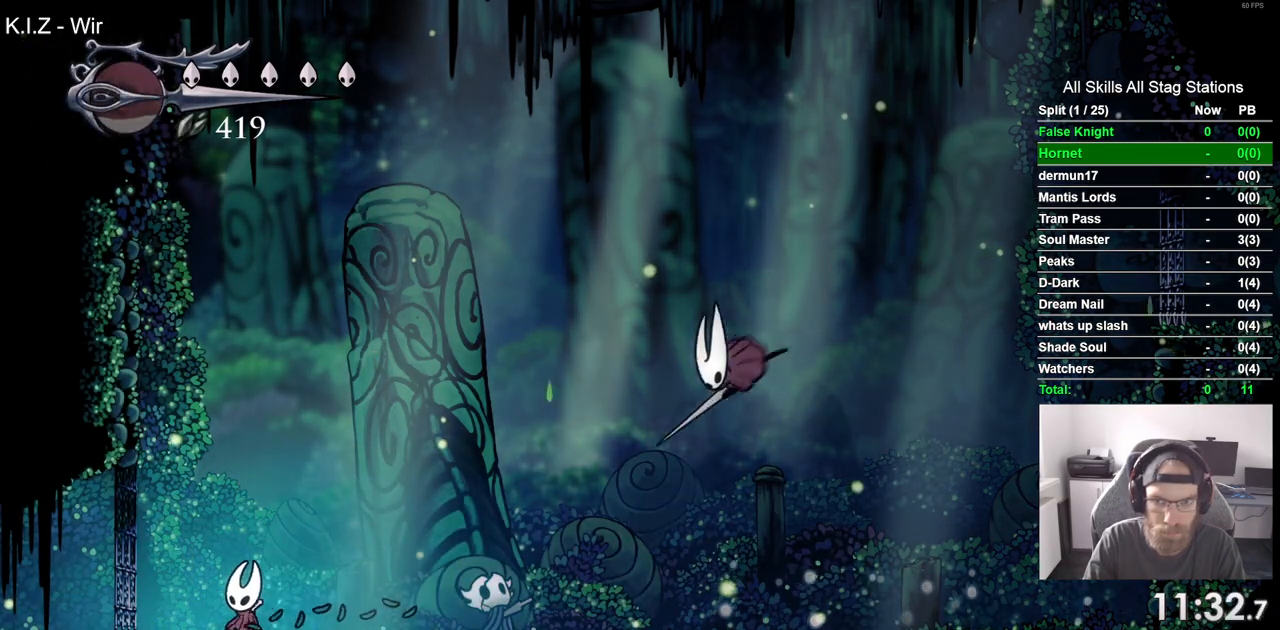
{"buttons": ["DPAD_RIGHT"], "left_stick": "center", "right_stick": "center", "events": [[133, "SQUARE", "down"], [200, "DPAD_RIGHT", "up"], [317, "SQUARE", "up"], [450, "DPAD_RIGHT", "down"]]}
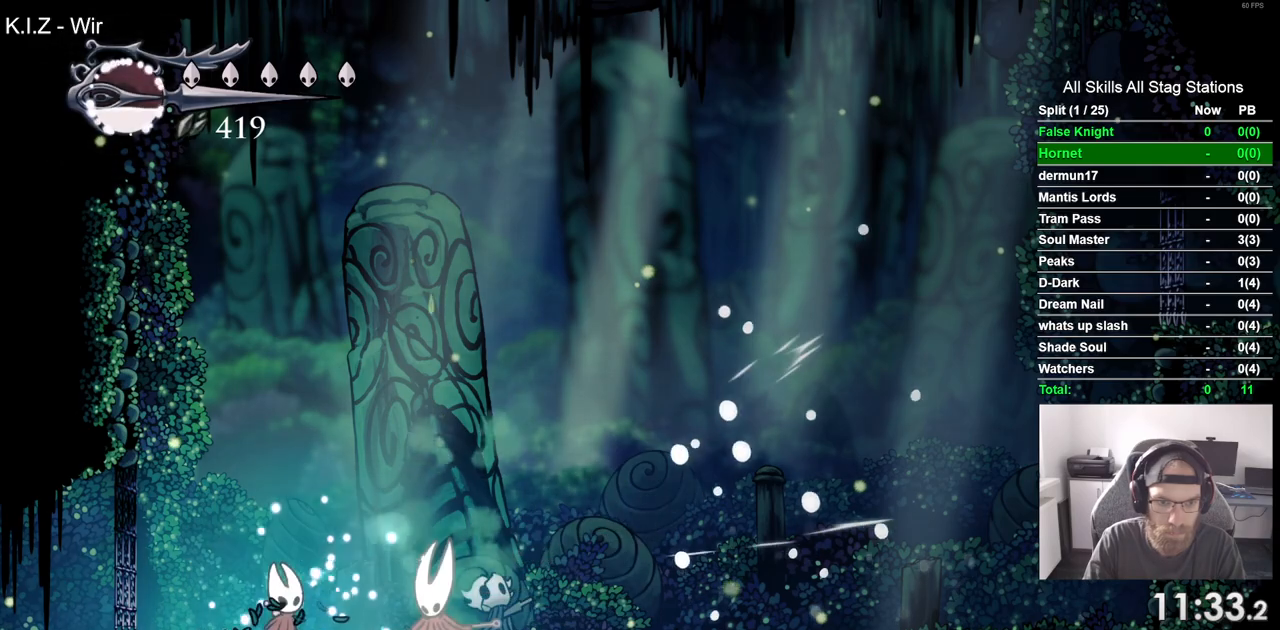
{"buttons": [], "left_stick": "center", "right_stick": "center"}
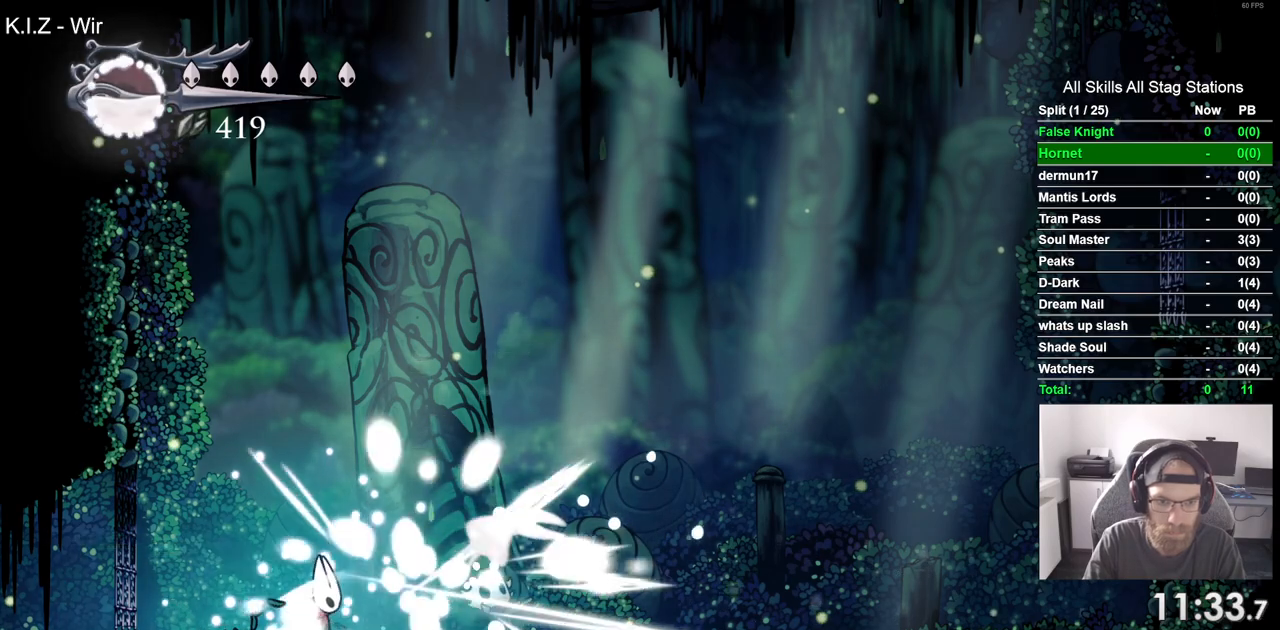
{"buttons": ["DPAD_RIGHT"], "left_stick": "center", "right_stick": "center", "events": [[117, "DPAD_RIGHT", "down"]]}
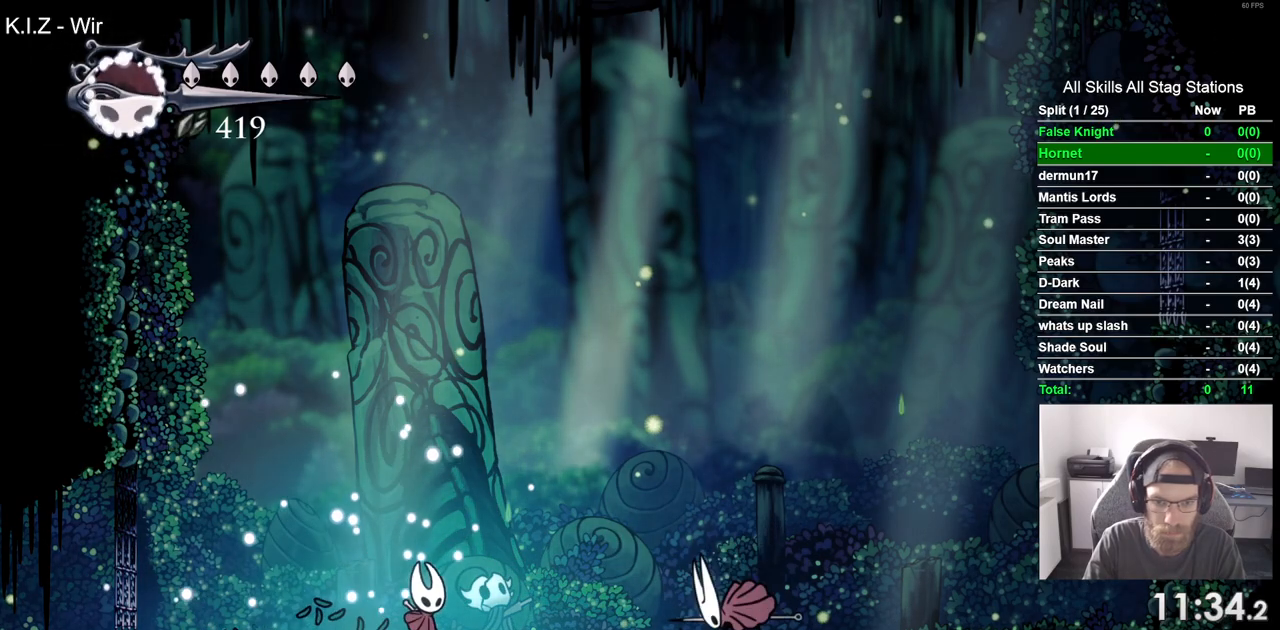
{"buttons": ["DPAD_RIGHT"], "left_stick": "center", "right_stick": "center", "events": [[350, "SQUARE", "down"], [483, "SQUARE", "up"]]}
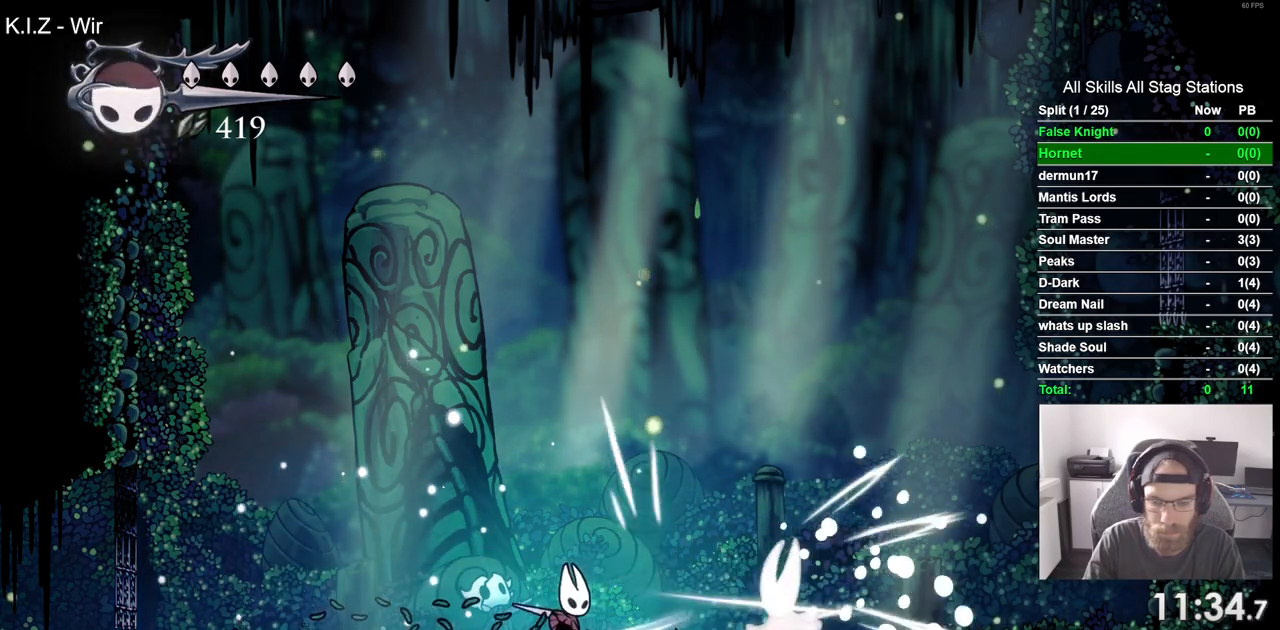
{"buttons": ["DPAD_LEFT"], "left_stick": "center", "right_stick": "center", "events": [[333, "DPAD_RIGHT", "up"], [417, "DPAD_LEFT", "down"]]}
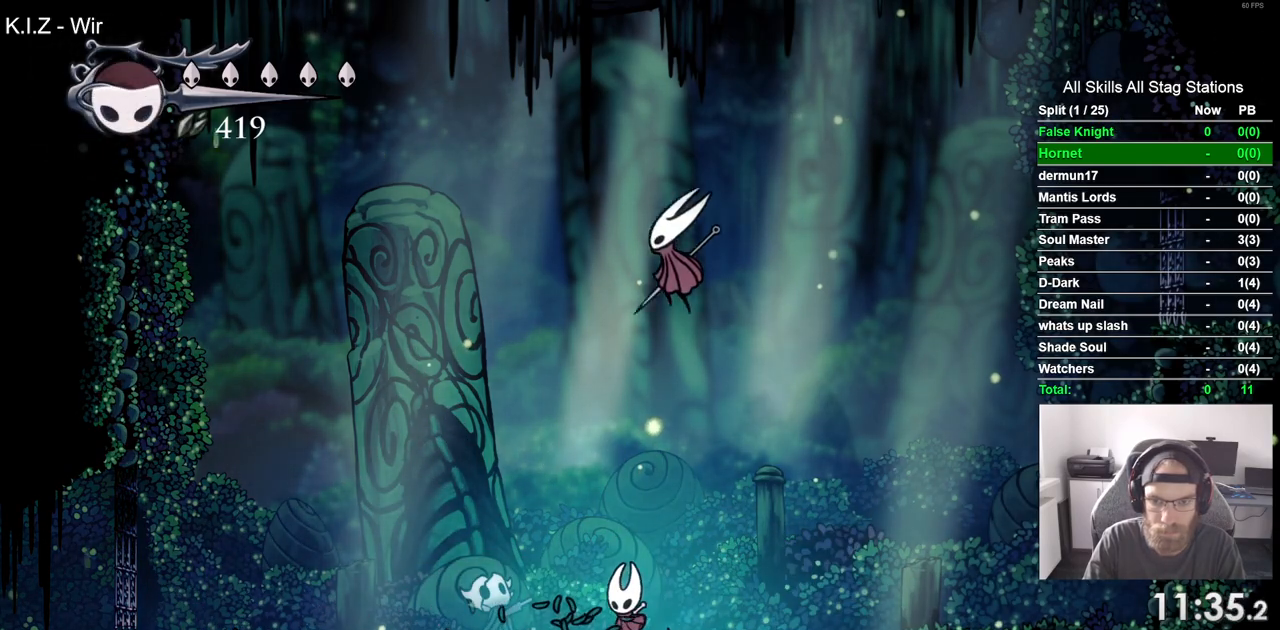
{"buttons": ["DPAD_LEFT"], "left_stick": "center", "right_stick": "center", "events": [[100, "DPAD_LEFT", "up"], [100, "DPAD_UP", "down"], [117, "DPAD_UP", "up"], [150, "DPAD_RIGHT", "down"], [283, "DPAD_RIGHT", "up"], [300, "DPAD_LEFT", "down"]]}
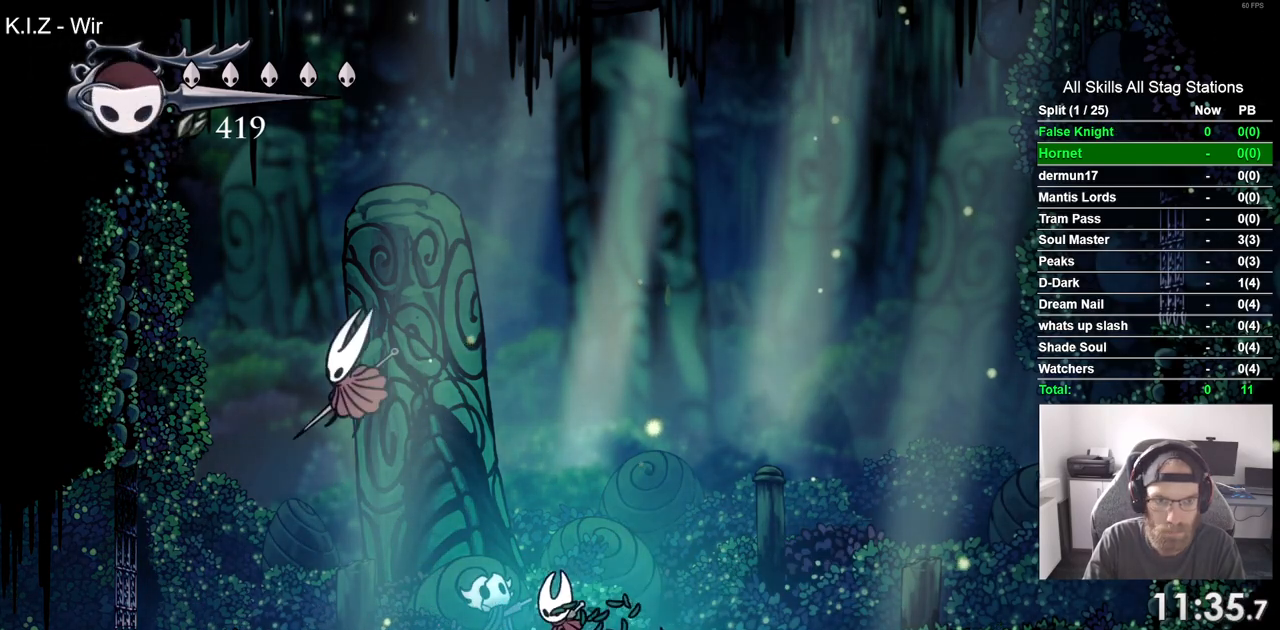
{"buttons": ["R1", "DPAD_LEFT"], "left_stick": "center", "right_stick": "center", "events": [[250, "SQUARE", "down"], [383, "R1", "down"], [400, "SQUARE", "up"]]}
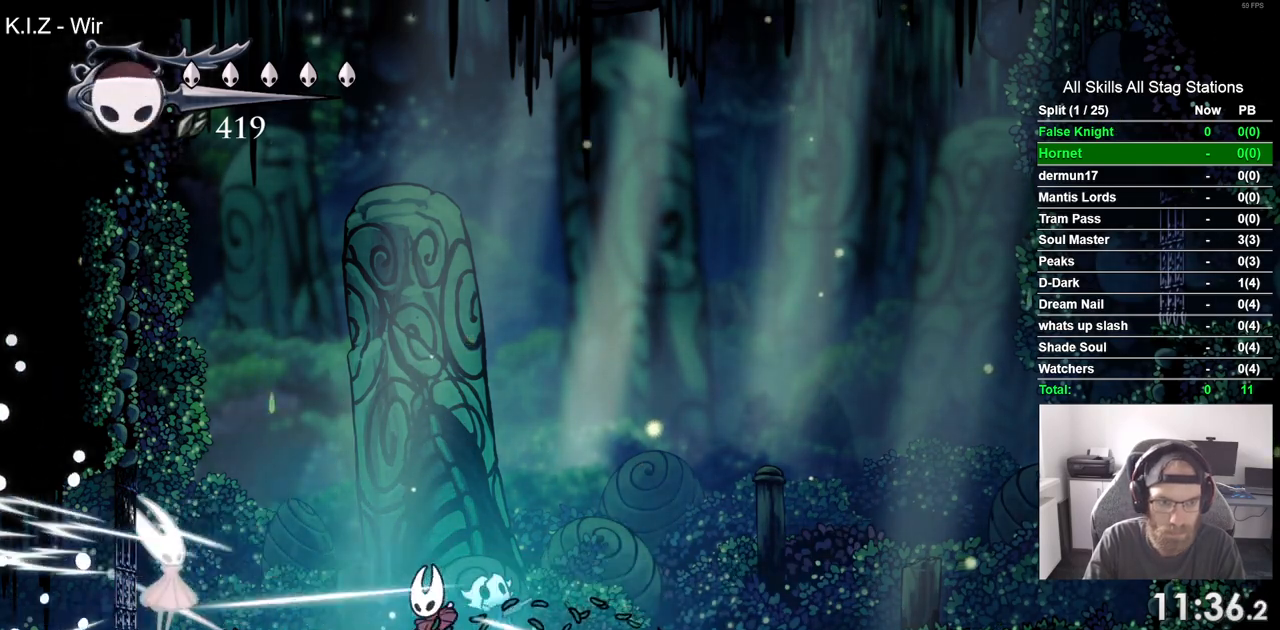
{"buttons": [], "left_stick": "center", "right_stick": "center", "events": [[17, "R1", "up"], [100, "DPAD_LEFT", "up"], [267, "DPAD_RIGHT", "down"], [483, "DPAD_RIGHT", "up"]]}
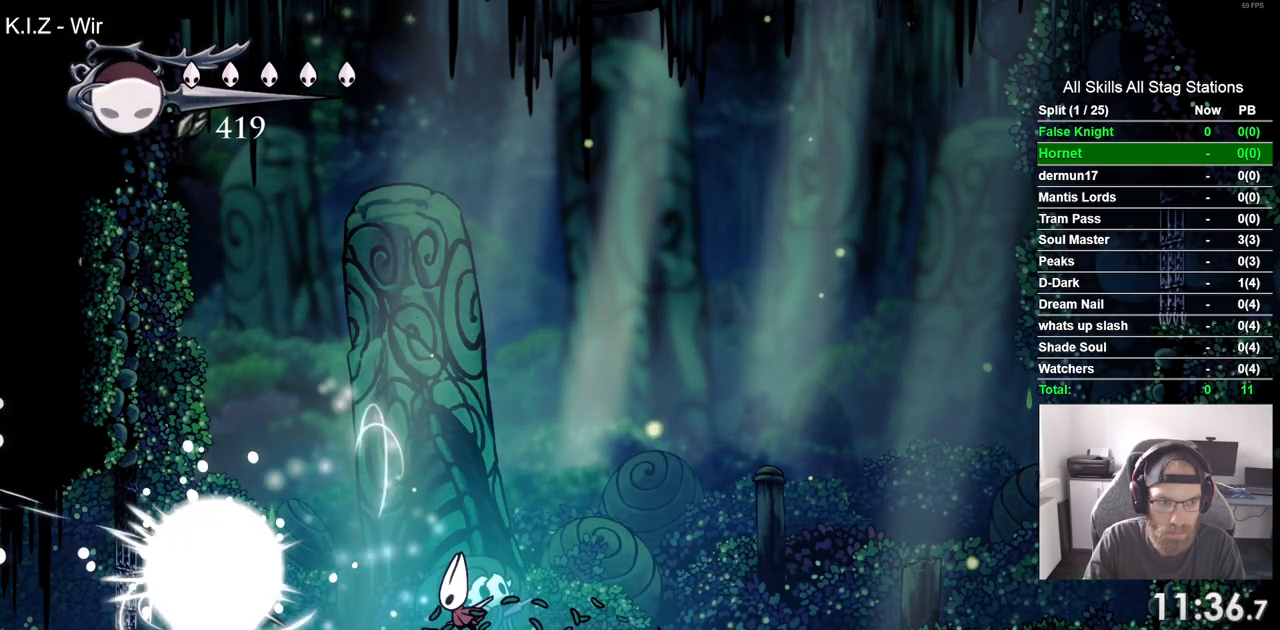
{"buttons": [], "left_stick": "center", "right_stick": "center", "events": [[283, "DPAD_RIGHT", "down"], [383, "DPAD_RIGHT", "up"]]}
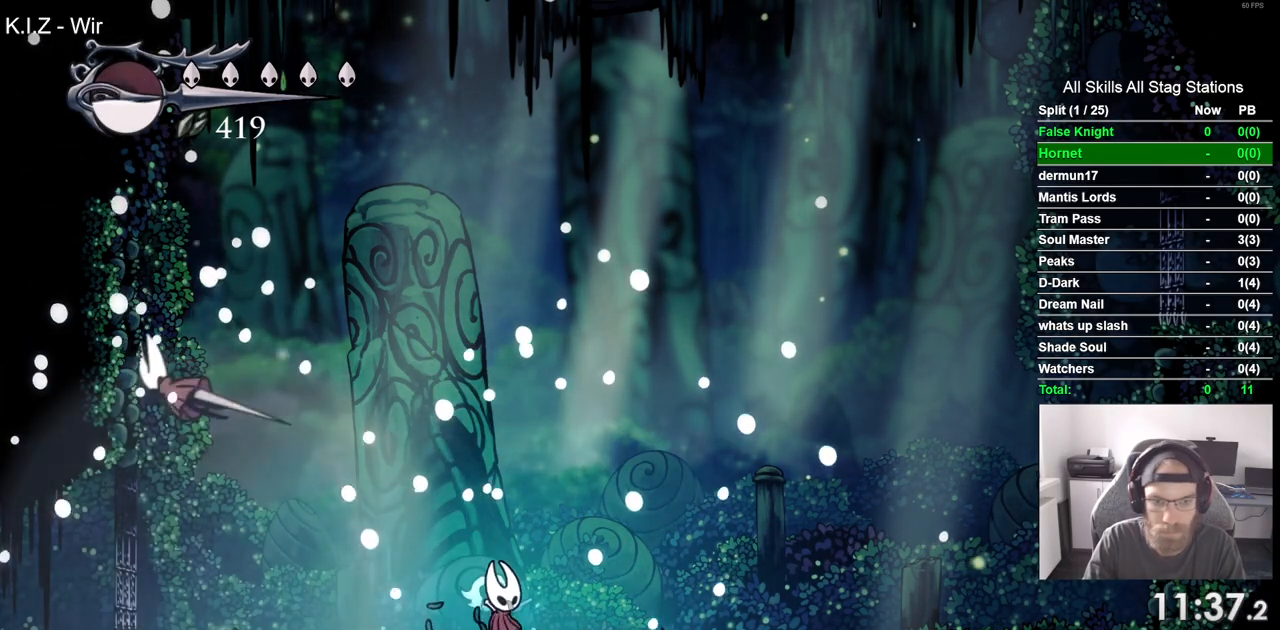
{"buttons": [], "left_stick": "center", "right_stick": "center", "events": []}
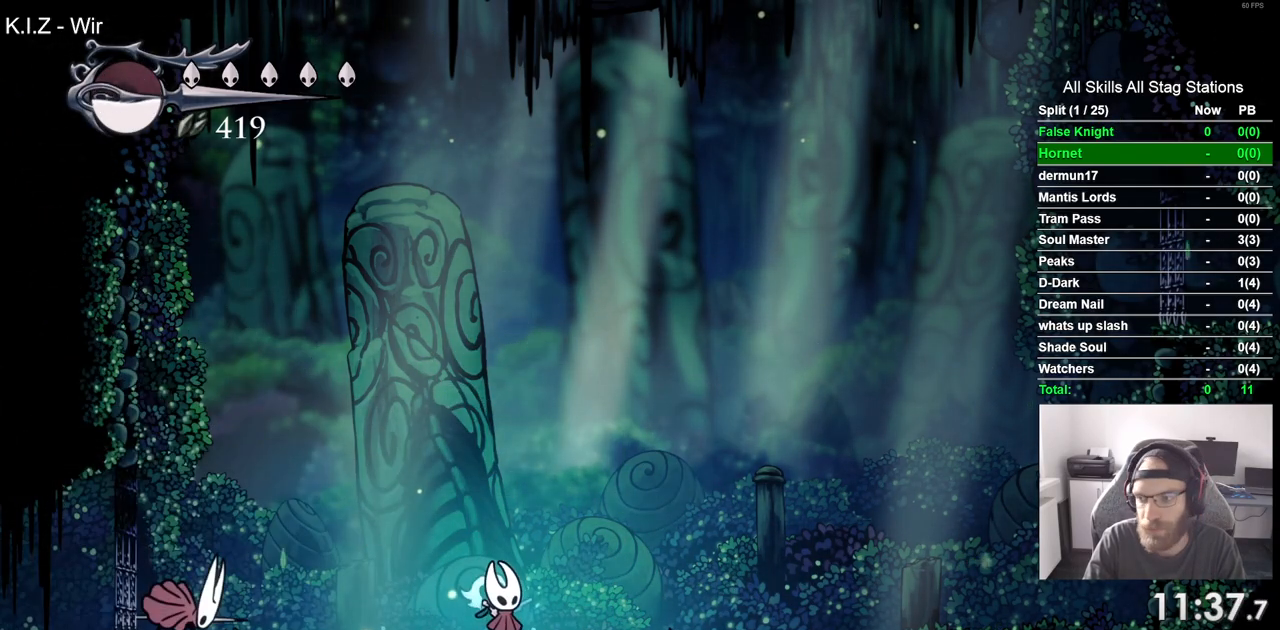
{"buttons": [], "left_stick": "center", "right_stick": "center", "events": []}
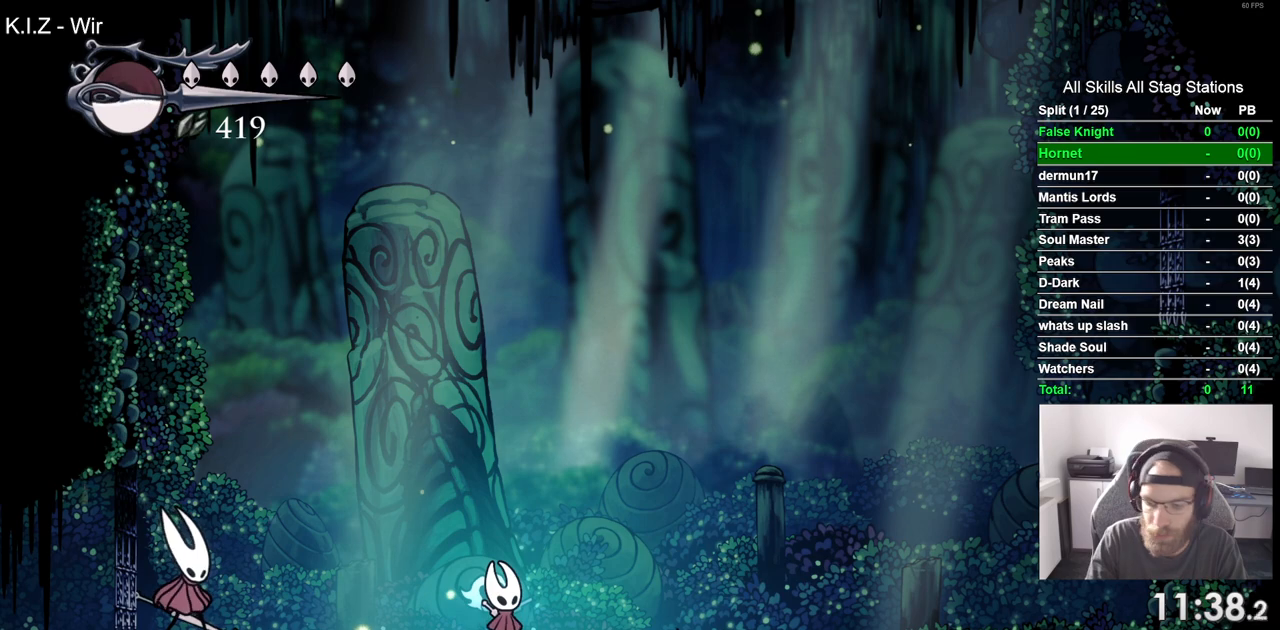
{"buttons": [], "left_stick": "center", "right_stick": "center", "events": []}
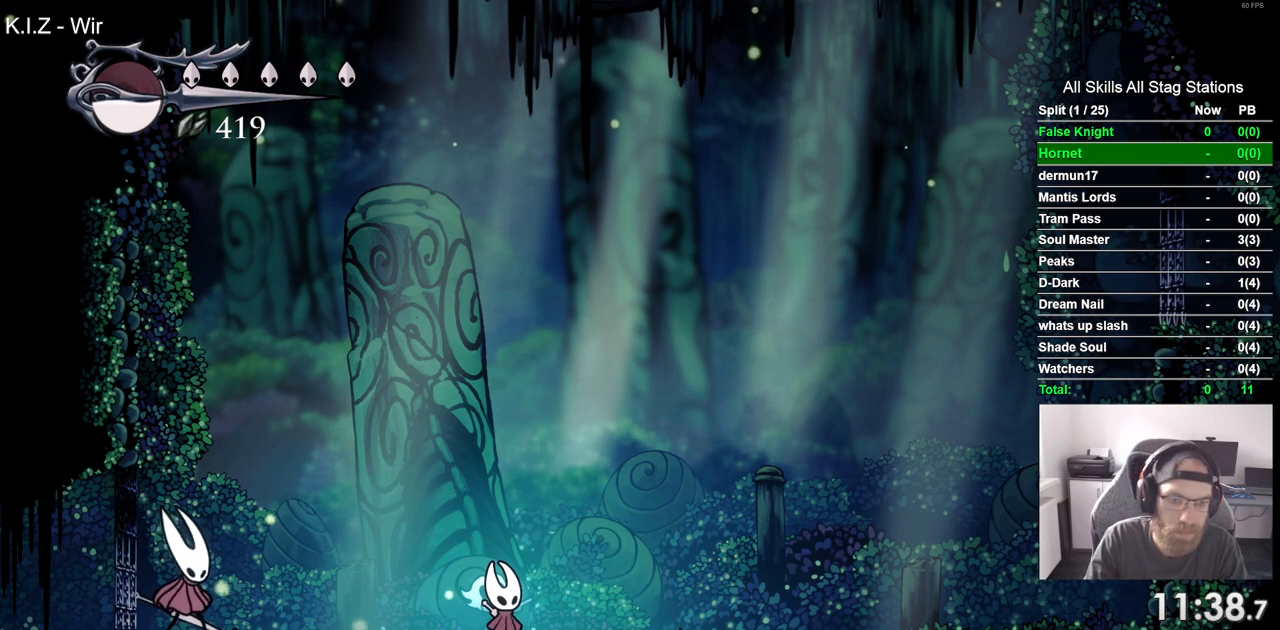
{"buttons": [], "left_stick": "center", "right_stick": "center", "events": []}
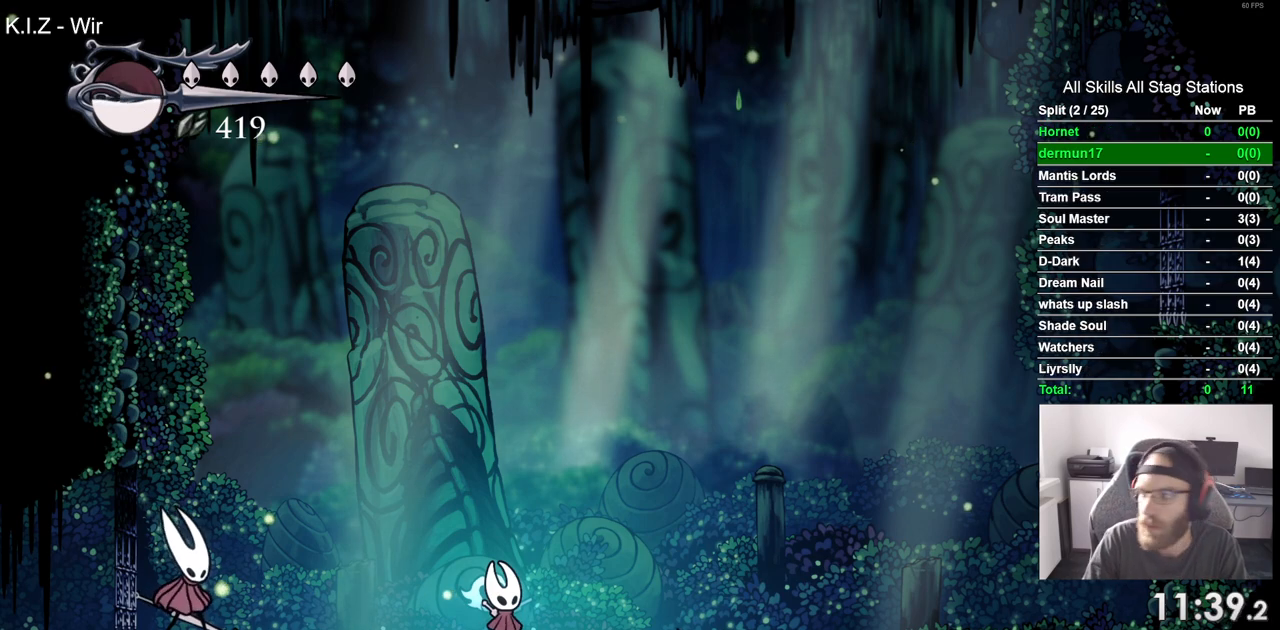
{"buttons": [], "left_stick": "center", "right_stick": "center", "events": [[317, "DPAD_UP", "down"], [400, "DPAD_UP", "up"]]}
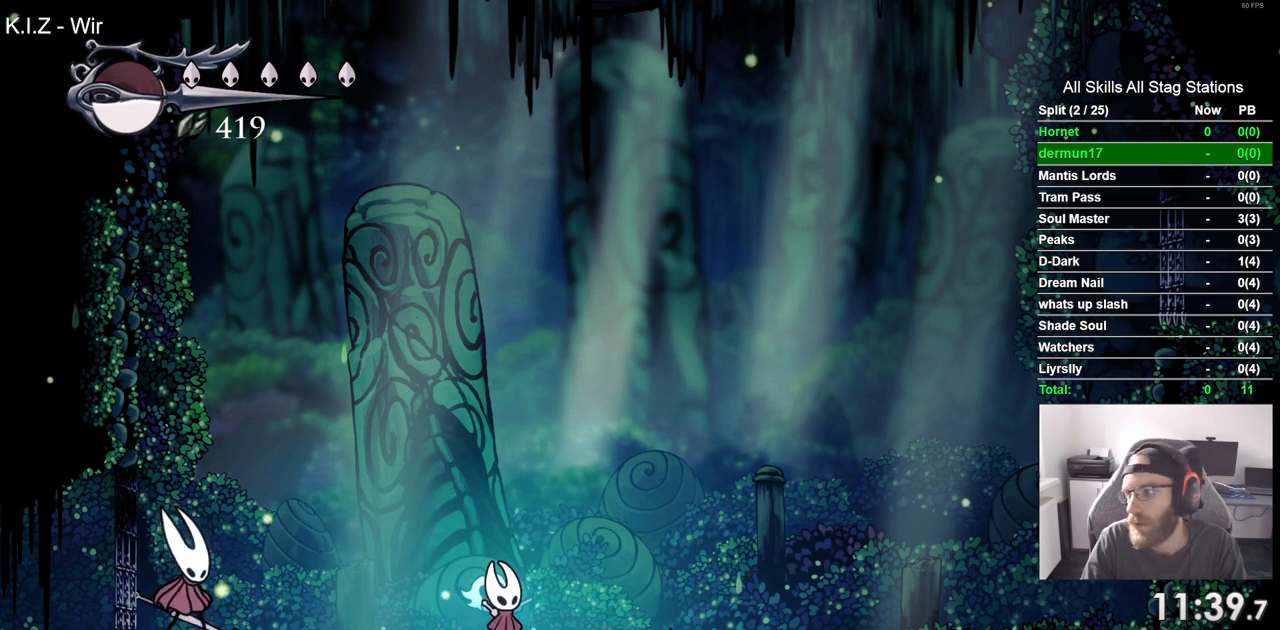
{"buttons": [], "left_stick": "center", "right_stick": "center", "events": [[17, "DPAD_UP", "down"], [117, "DPAD_UP", "up"], [200, "DPAD_UP", "down"], [300, "DPAD_UP", "up"], [400, "DPAD_UP", "down"], [500, "DPAD_UP", "up"]]}
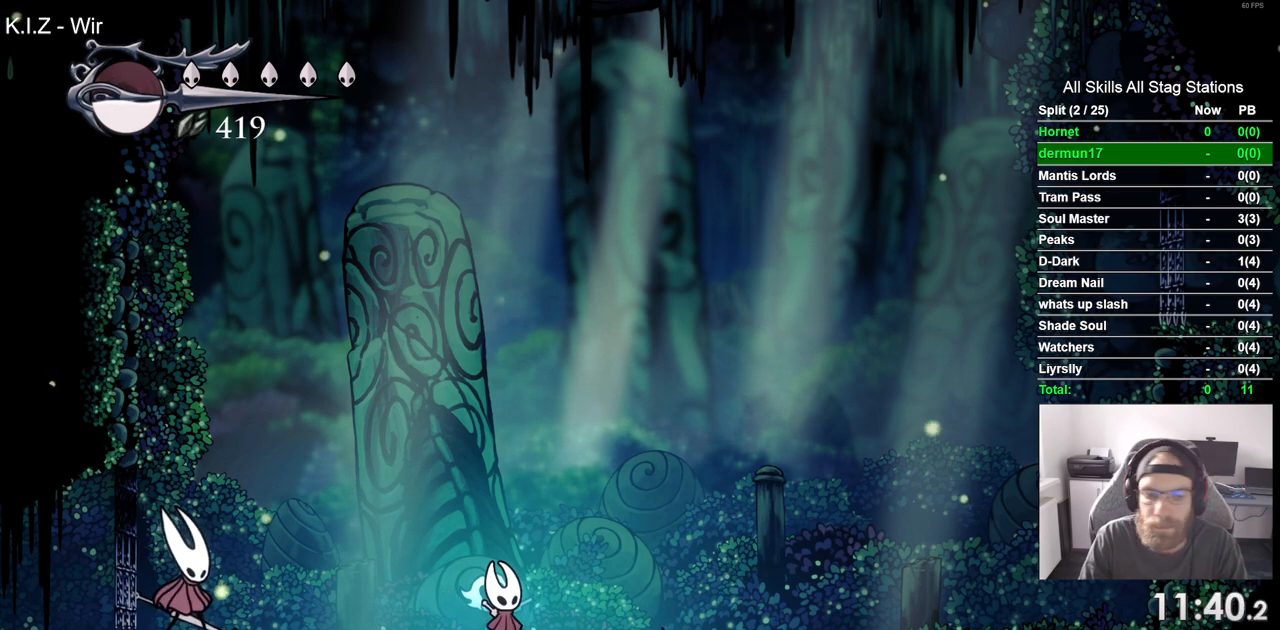
{"buttons": ["DPAD_UP"], "left_stick": "center", "right_stick": "center", "events": [[83, "DPAD_UP", "down"], [200, "DPAD_UP", "up"], [283, "DPAD_UP", "down"], [383, "DPAD_UP", "up"], [483, "DPAD_UP", "down"]]}
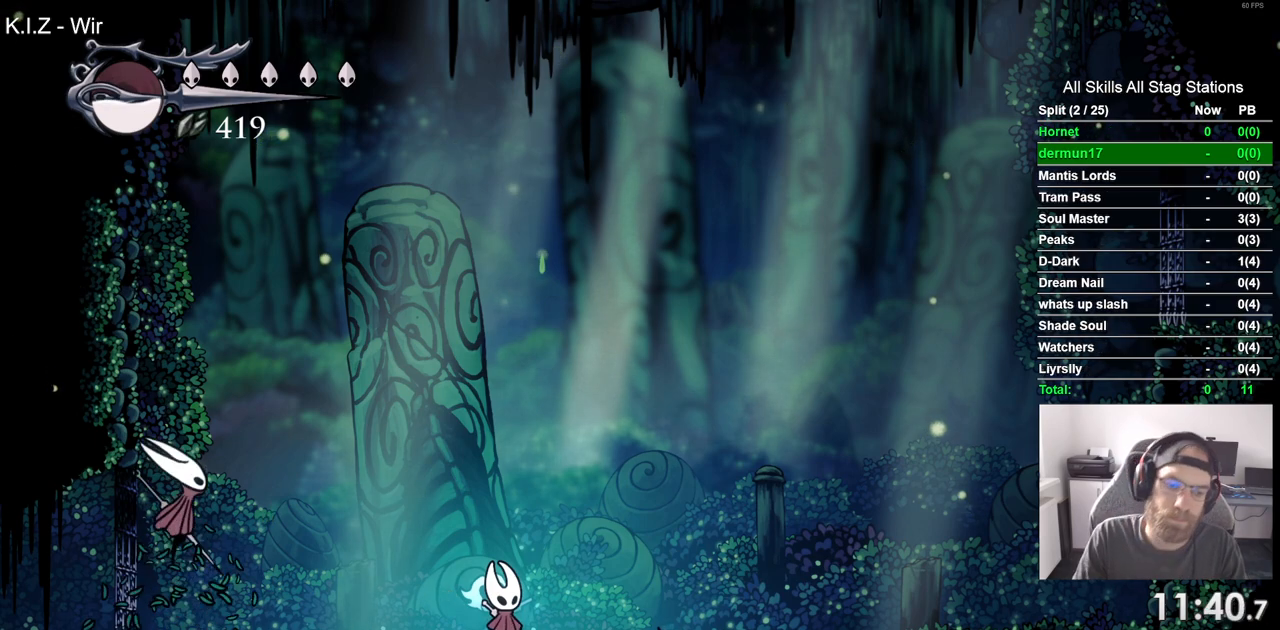
{"buttons": ["DPAD_UP"], "left_stick": "center", "right_stick": "center", "events": [[83, "DPAD_UP", "up"], [183, "DPAD_UP", "down"], [317, "DPAD_UP", "up"], [417, "DPAD_UP", "down"]]}
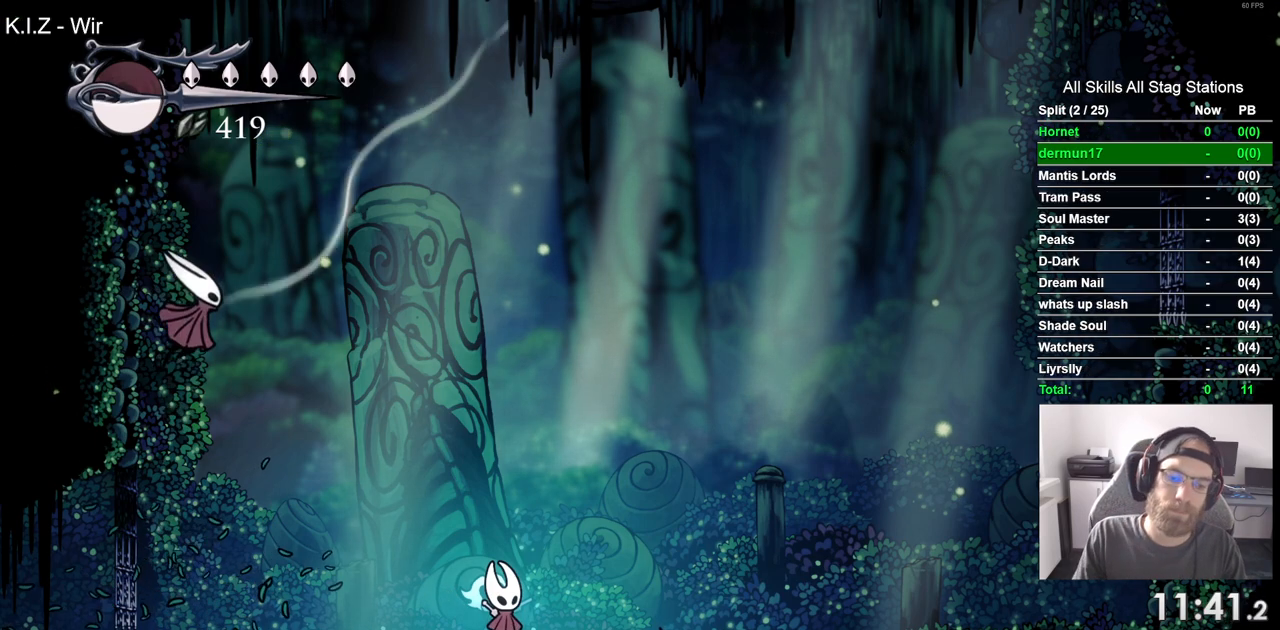
{"buttons": [], "left_stick": "center", "right_stick": "center", "events": [[33, "DPAD_UP", "up"], [150, "DPAD_UP", "down"], [250, "DPAD_UP", "up"], [350, "DPAD_UP", "down"], [467, "DPAD_UP", "up"]]}
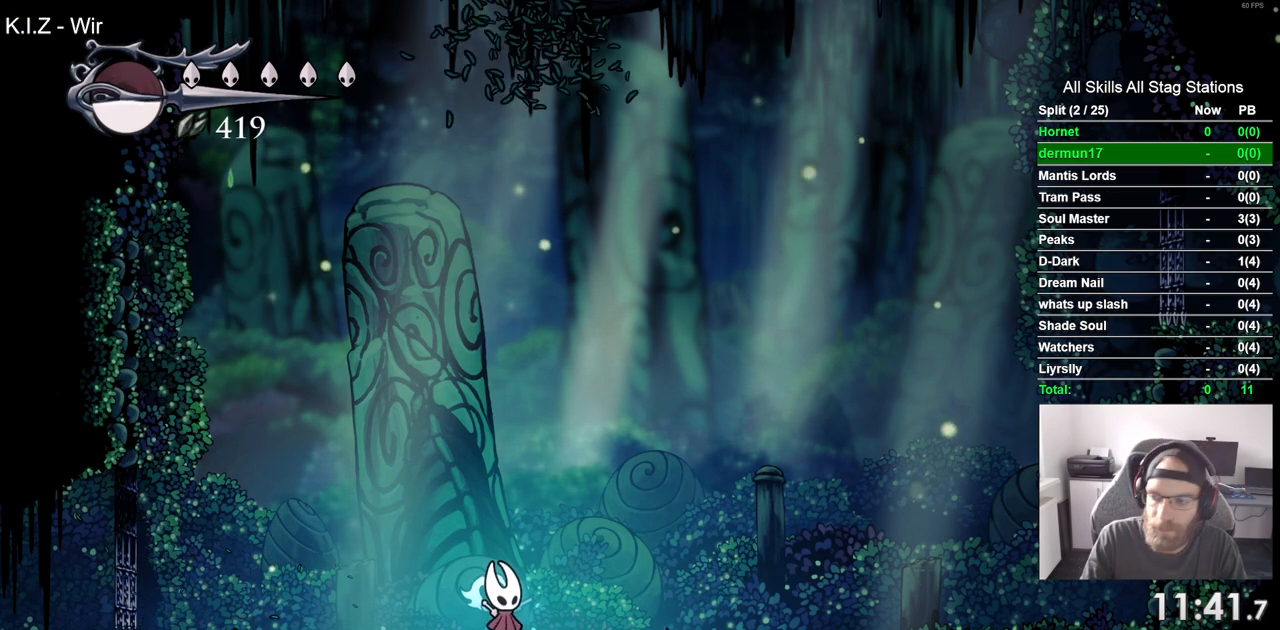
{"buttons": [], "left_stick": "center", "right_stick": "center", "events": [[83, "DPAD_UP", "down"], [167, "DPAD_UP", "up"], [300, "DPAD_UP", "down"], [400, "DPAD_UP", "up"]]}
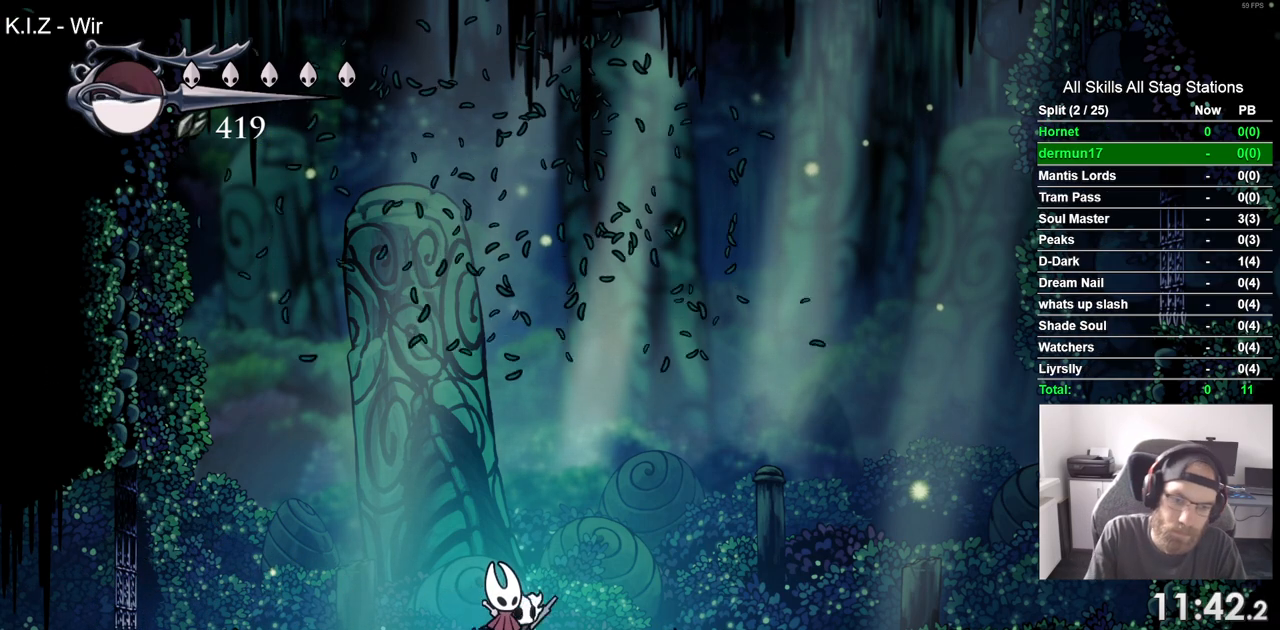
{"buttons": [], "left_stick": "center", "right_stick": "center", "events": [[17, "DPAD_UP", "down"], [100, "DPAD_UP", "up"], [217, "DPAD_UP", "down"], [300, "DPAD_UP", "up"], [417, "DPAD_UP", "down"], [500, "DPAD_UP", "up"]]}
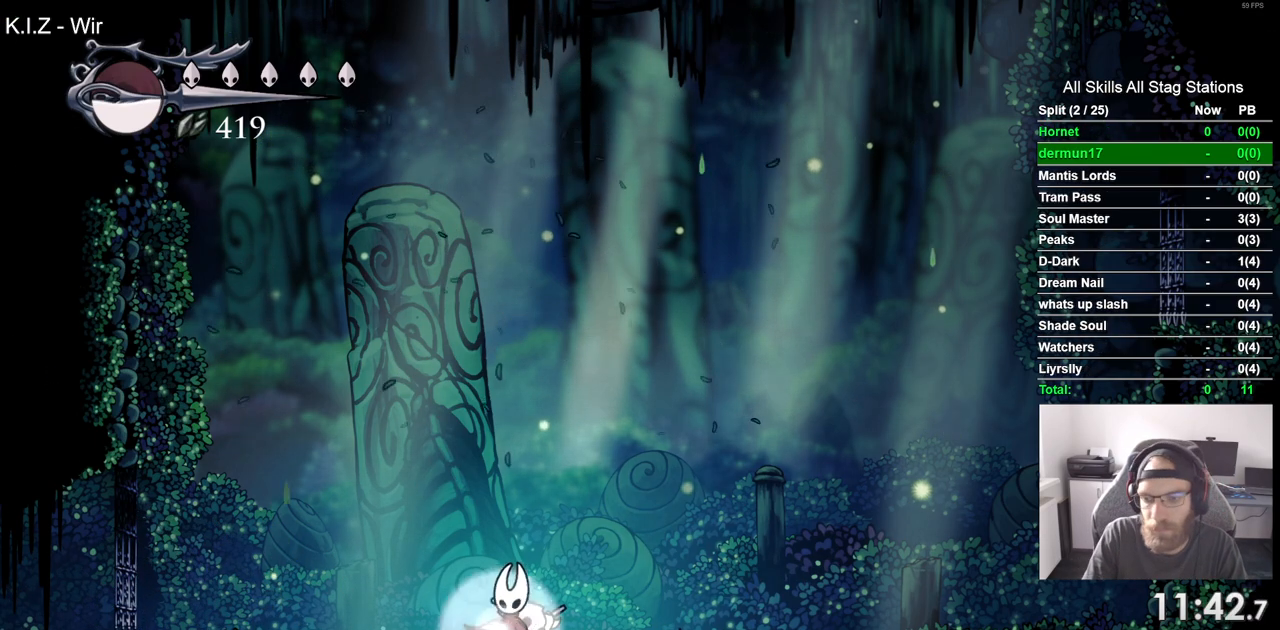
{"buttons": [], "left_stick": "center", "right_stick": "center", "events": [[117, "DPAD_UP", "down"], [200, "DPAD_UP", "up"]]}
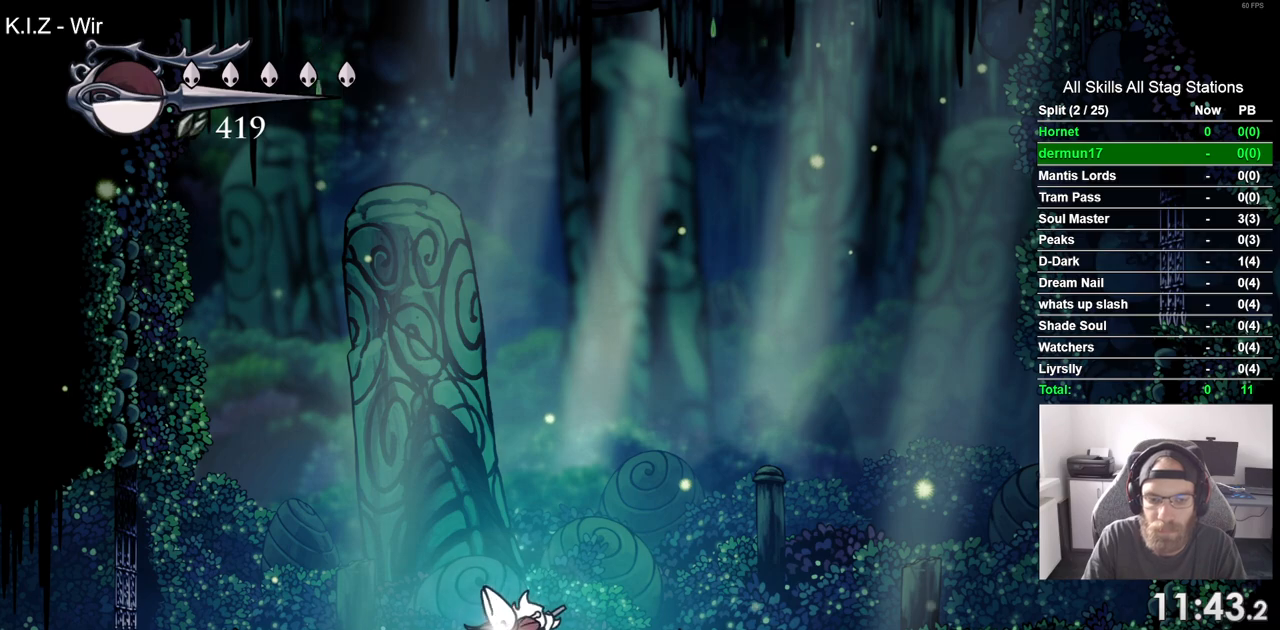
{"buttons": [], "left_stick": "center", "right_stick": "center", "events": [[150, "CROSS", "down"], [267, "CROSS", "up"], [383, "CROSS", "down"], [450, "CROSS", "up"]]}
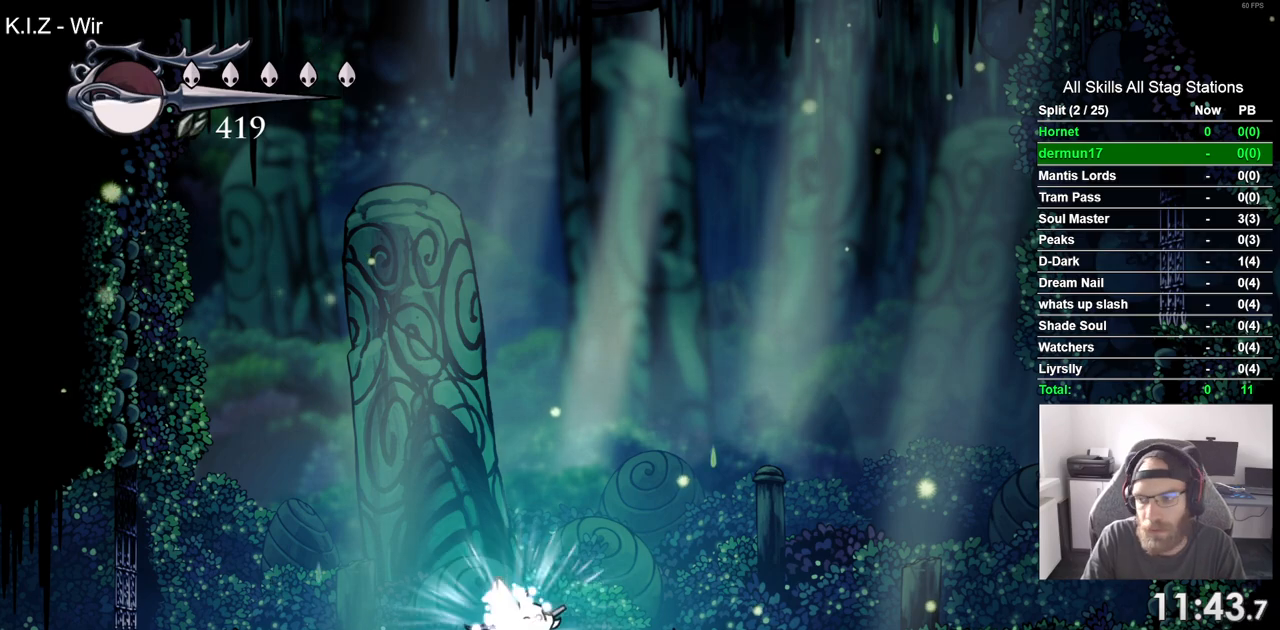
{"buttons": ["CROSS"], "left_stick": "center", "right_stick": "center", "events": [[100, "CROSS", "down"], [167, "CROSS", "up"], [300, "CROSS", "down"], [367, "CROSS", "up"], [483, "CROSS", "down"]]}
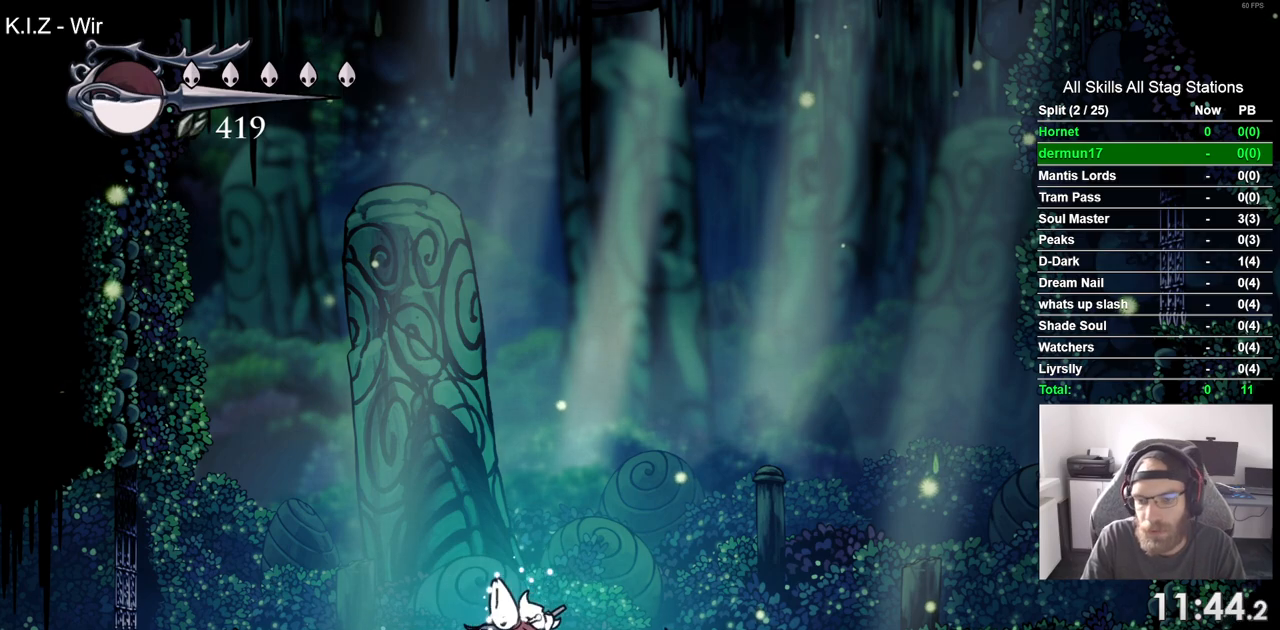
{"buttons": [], "left_stick": "center", "right_stick": "center", "events": [[67, "CROSS", "up"], [183, "CROSS", "down"], [267, "CROSS", "up"], [383, "CROSS", "down"], [450, "CROSS", "up"]]}
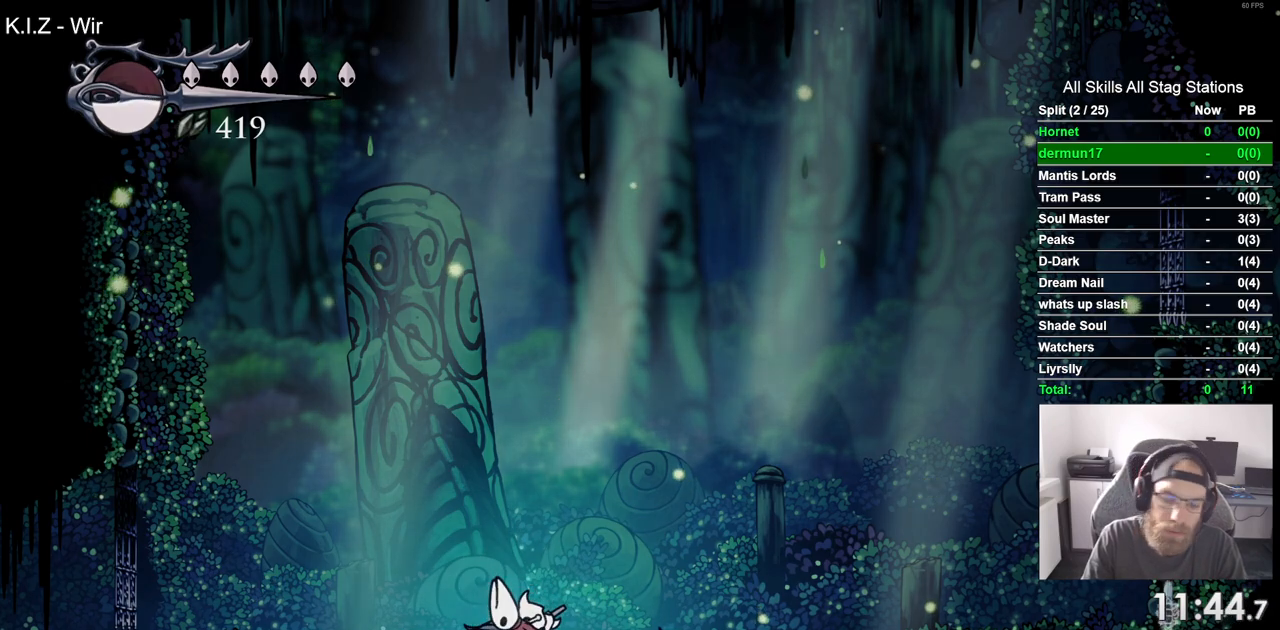
{"buttons": ["CROSS"], "left_stick": "center", "right_stick": "center", "events": [[83, "CROSS", "down"], [150, "CROSS", "up"], [283, "CROSS", "down"], [367, "CROSS", "up"], [500, "CROSS", "down"]]}